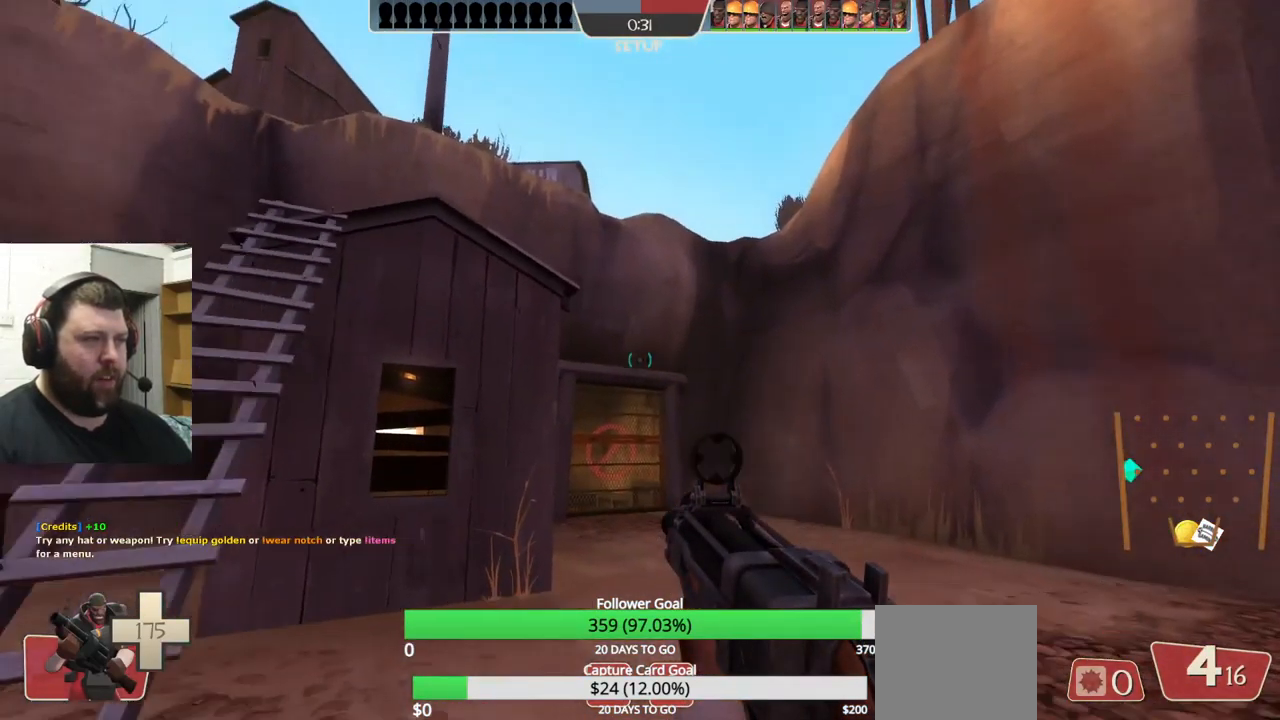
Gameplay with a controller (PlayStation layout); each line is a JSON object with the inputs held at the frame after it. "events" lists button and stick changes between this image and that frame as [ms after this image, input, new state], when the widget could be followed in between. Not read: L1 R1 R3.
{"buttons": [], "left_stick": "up", "right_stick": "center", "events": [[133, "right_stick", "center"], [200, "left_stick", "up"]]}
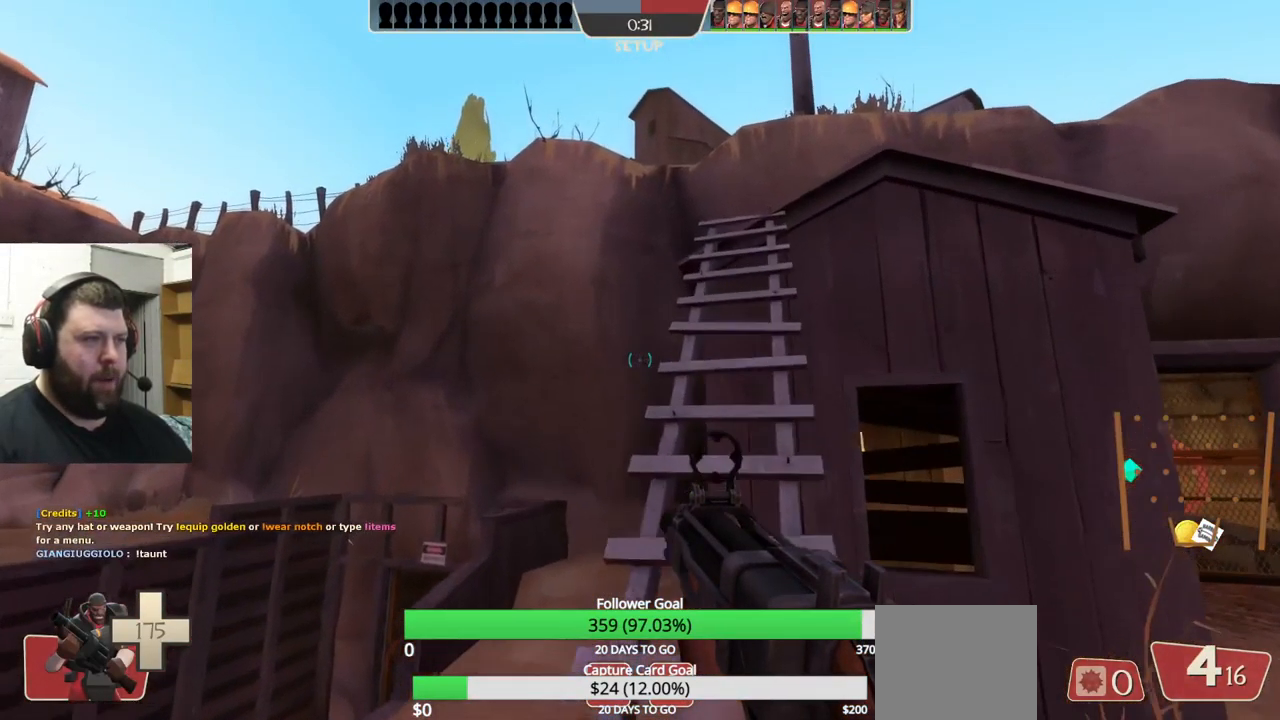
{"buttons": [], "left_stick": "up", "right_stick": "center", "events": []}
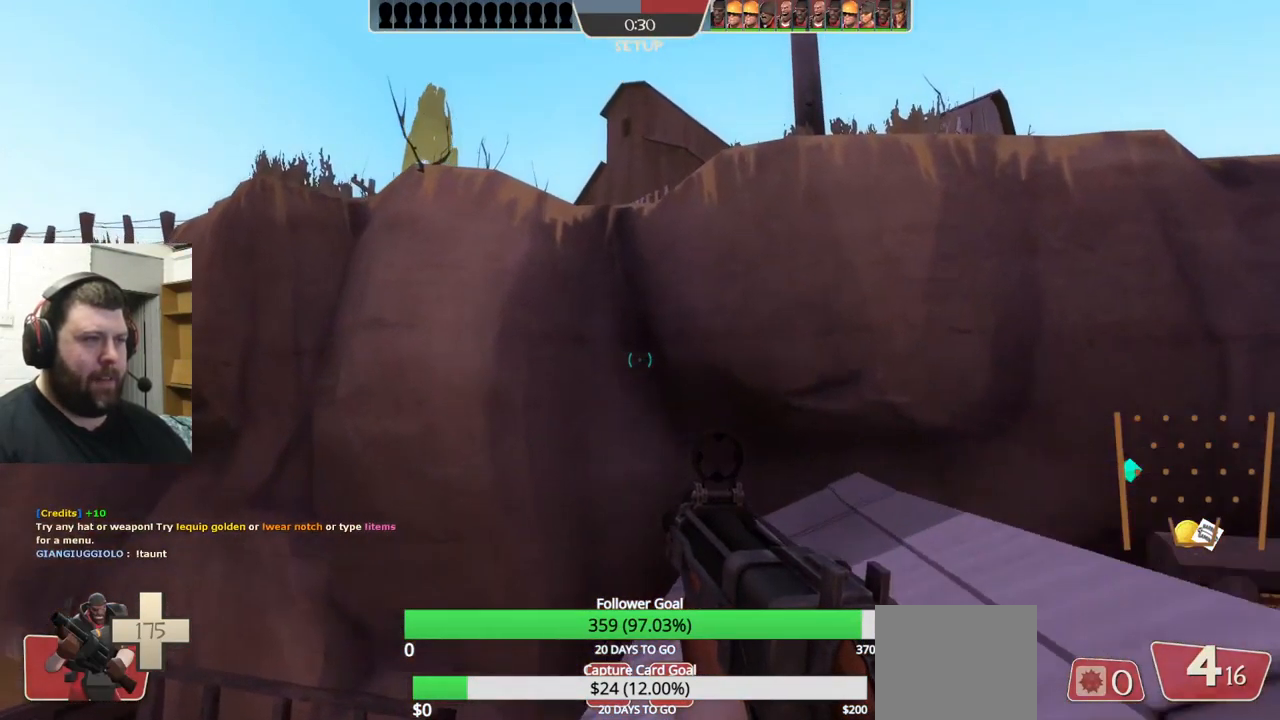
{"buttons": [], "left_stick": "center", "right_stick": "center", "events": [[33, "right_stick", "up-right"], [283, "right_stick", "center"], [349, "left_stick", "center"]]}
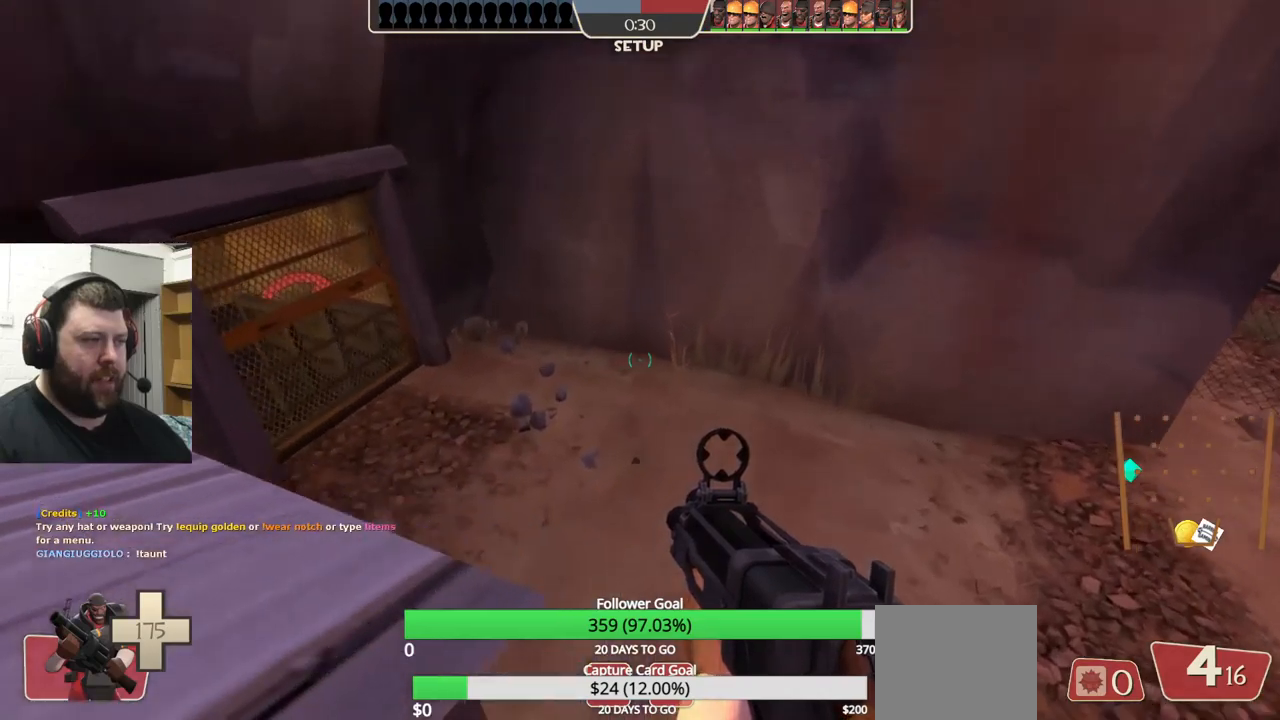
{"buttons": [], "left_stick": "down-right", "right_stick": "down-left", "events": [[333, "right_stick", "down-left"], [450, "left_stick", "down-right"]]}
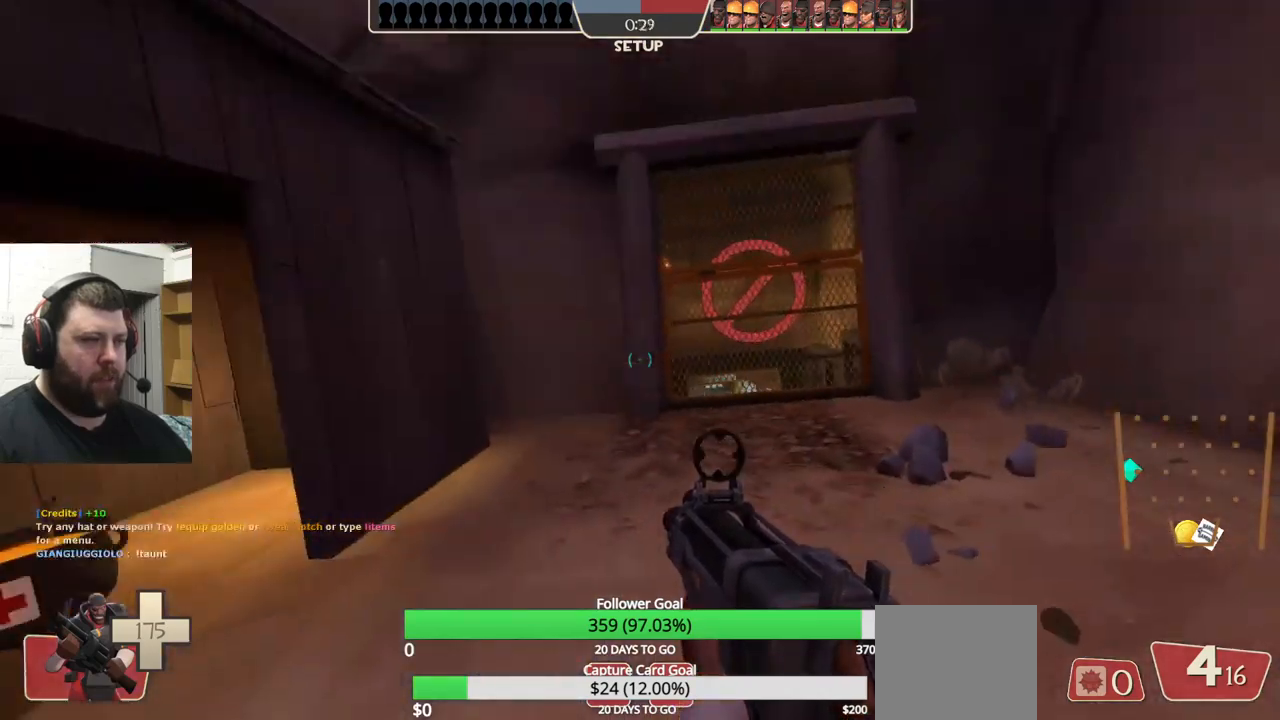
{"buttons": [], "left_stick": "down-left", "right_stick": "center", "events": [[17, "left_stick", "down"], [17, "right_stick", "center"], [117, "right_stick", "left"], [133, "left_stick", "down-left"], [350, "right_stick", "center"]]}
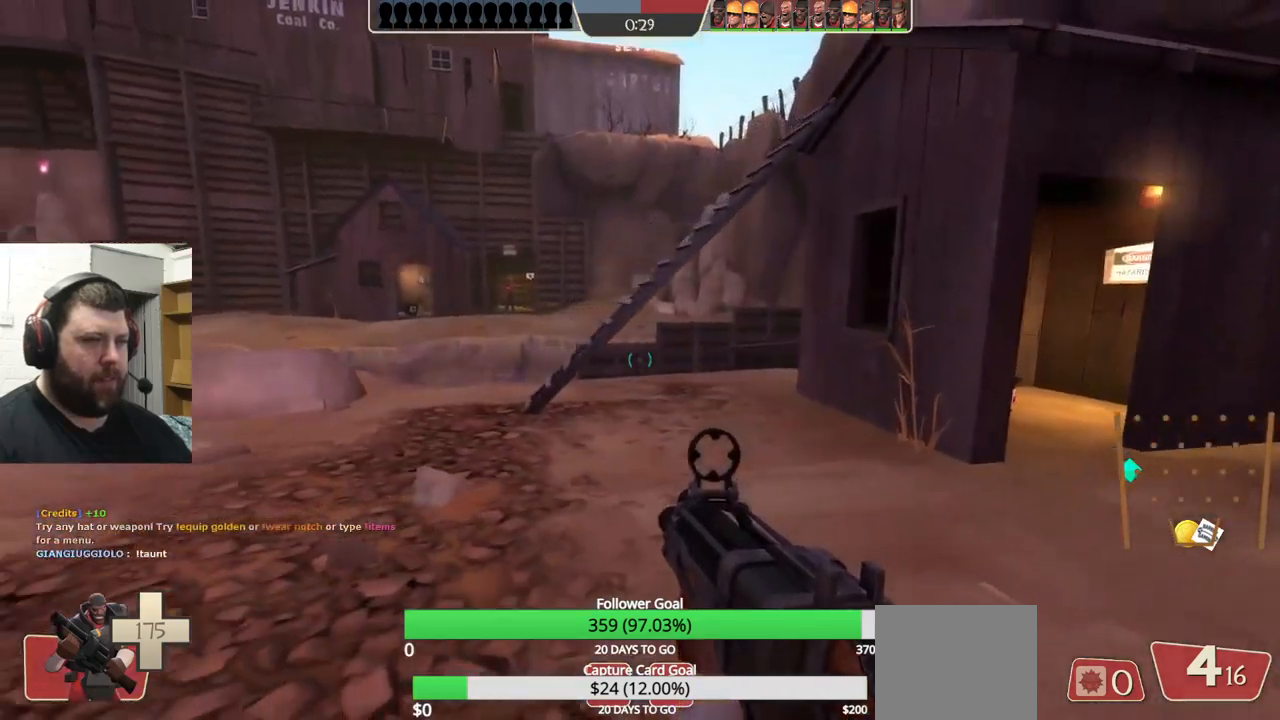
{"buttons": [], "left_stick": "up-left", "right_stick": "center", "events": [[33, "left_stick", "up-left"]]}
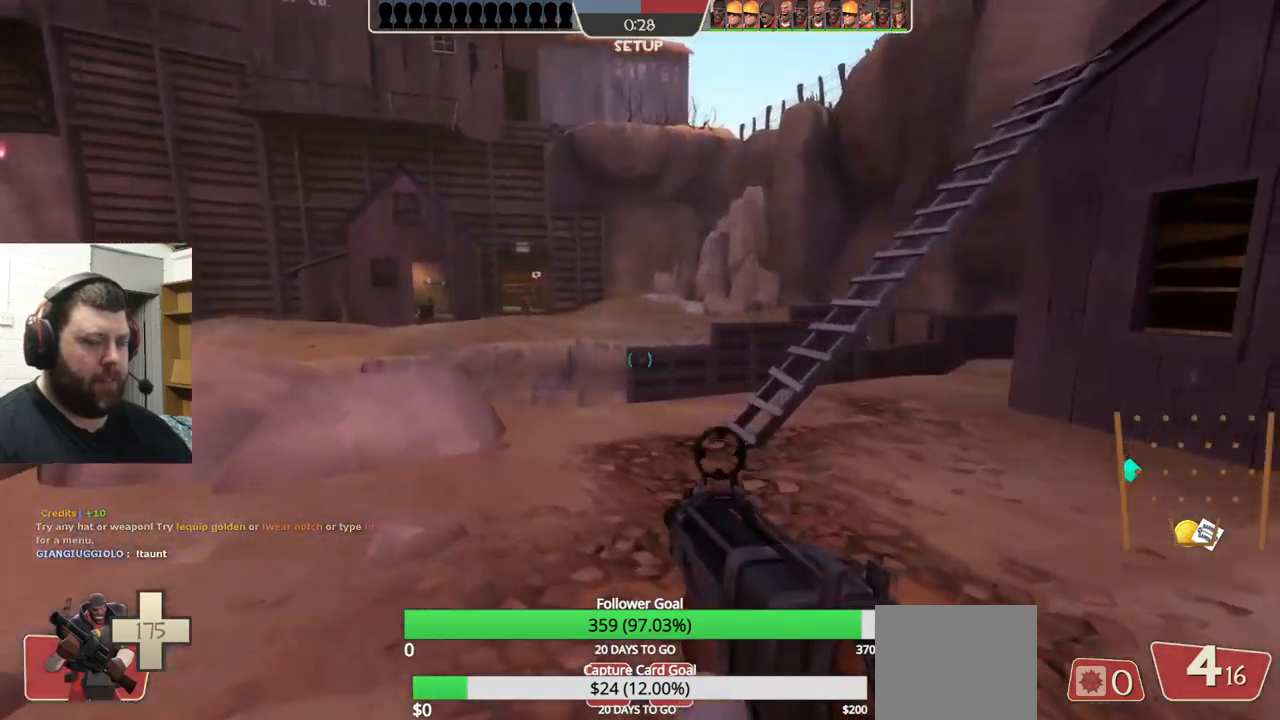
{"buttons": [], "left_stick": "up-left", "right_stick": "right", "events": [[33, "right_stick", "right"]]}
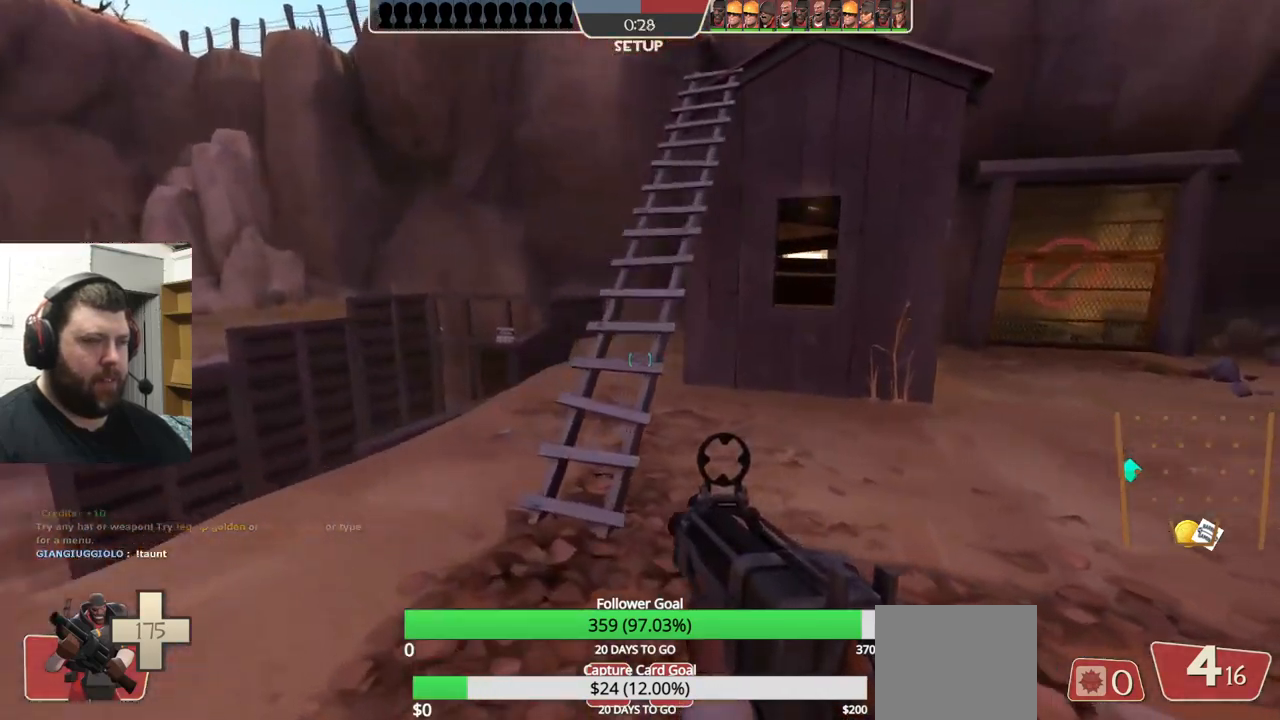
{"buttons": [], "left_stick": "up", "right_stick": "center", "events": [[183, "right_stick", "center"], [350, "left_stick", "up"]]}
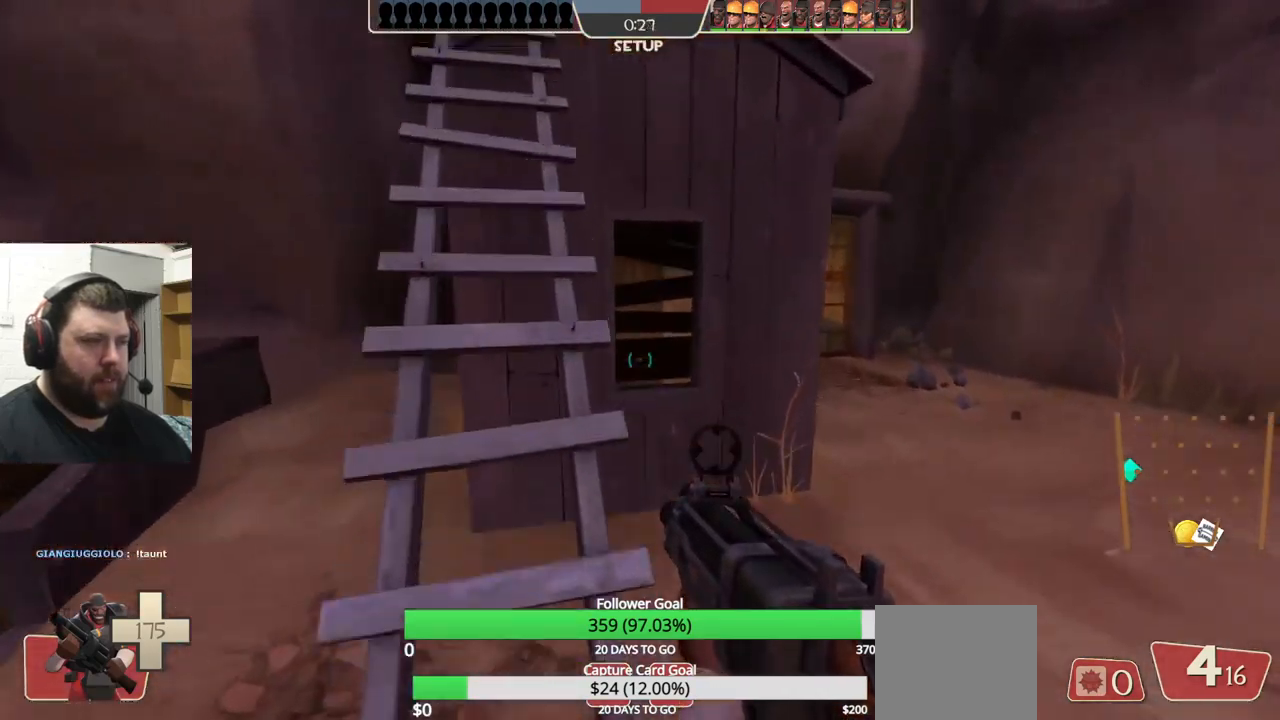
{"buttons": [], "left_stick": "up", "right_stick": "center", "events": []}
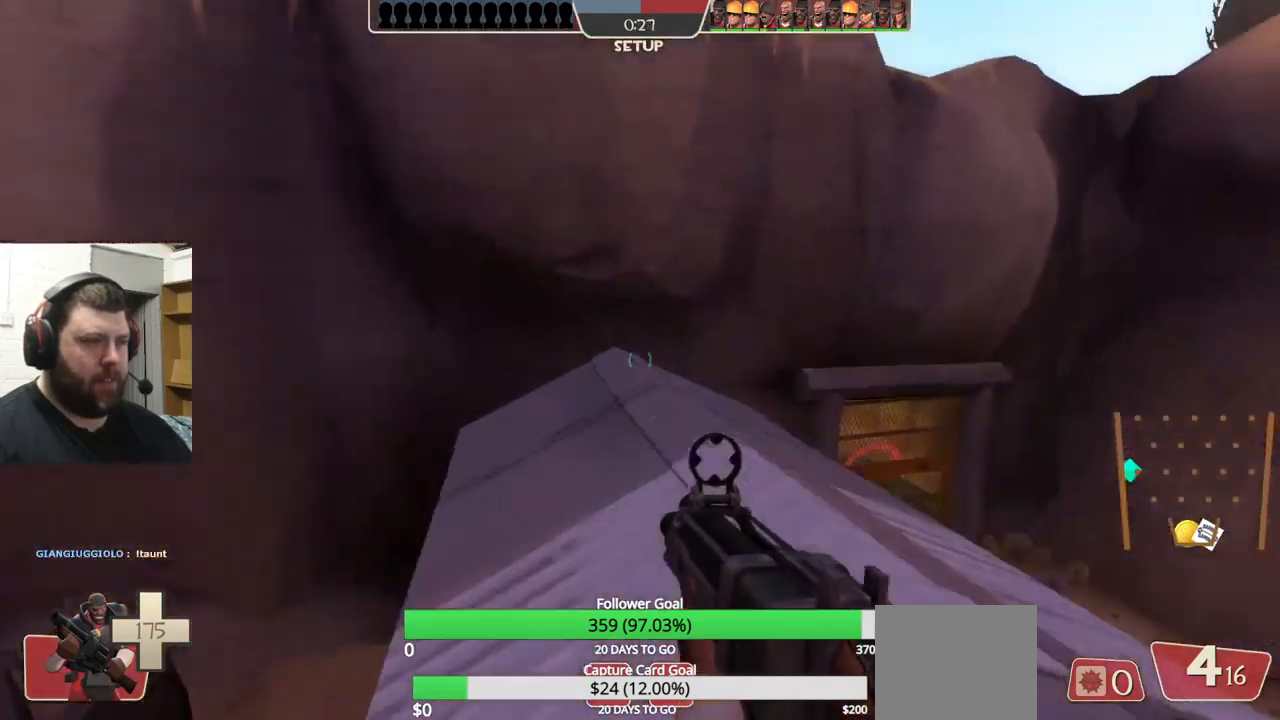
{"buttons": [], "left_stick": "center", "right_stick": "right", "events": [[317, "right_stick", "right"], [400, "left_stick", "center"]]}
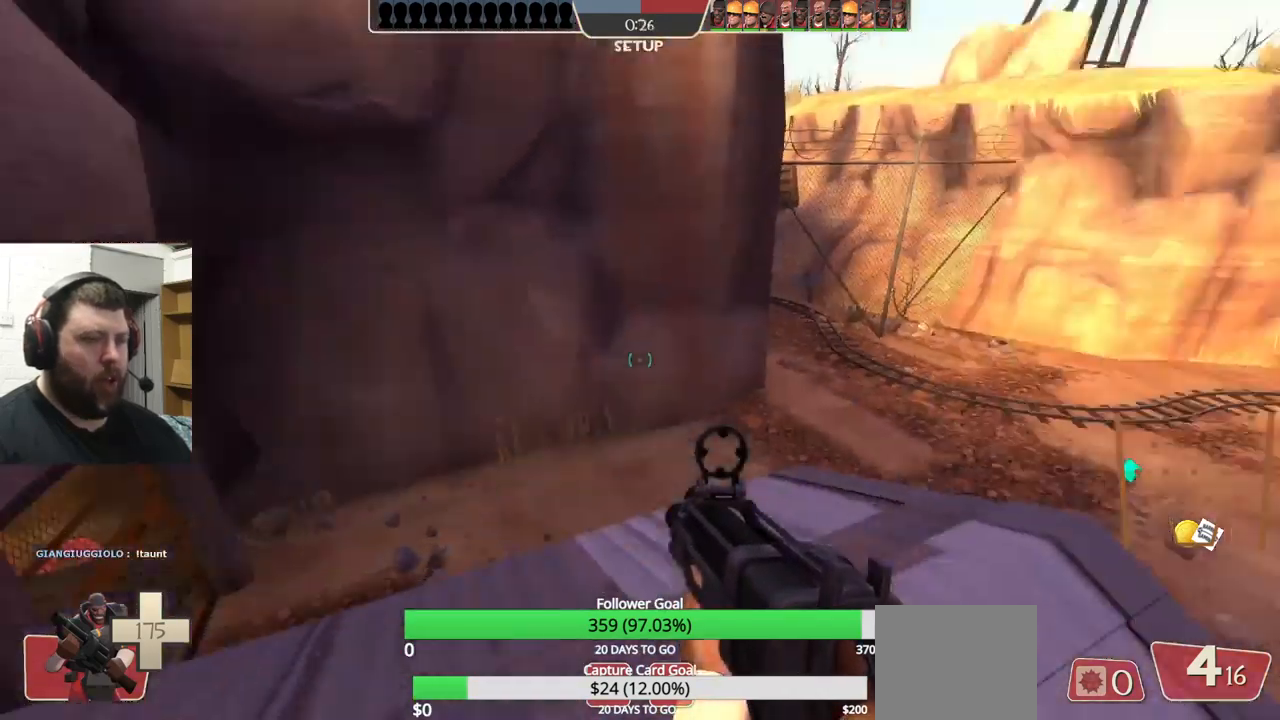
{"buttons": [], "left_stick": "center", "right_stick": "center", "events": [[133, "right_stick", "center"]]}
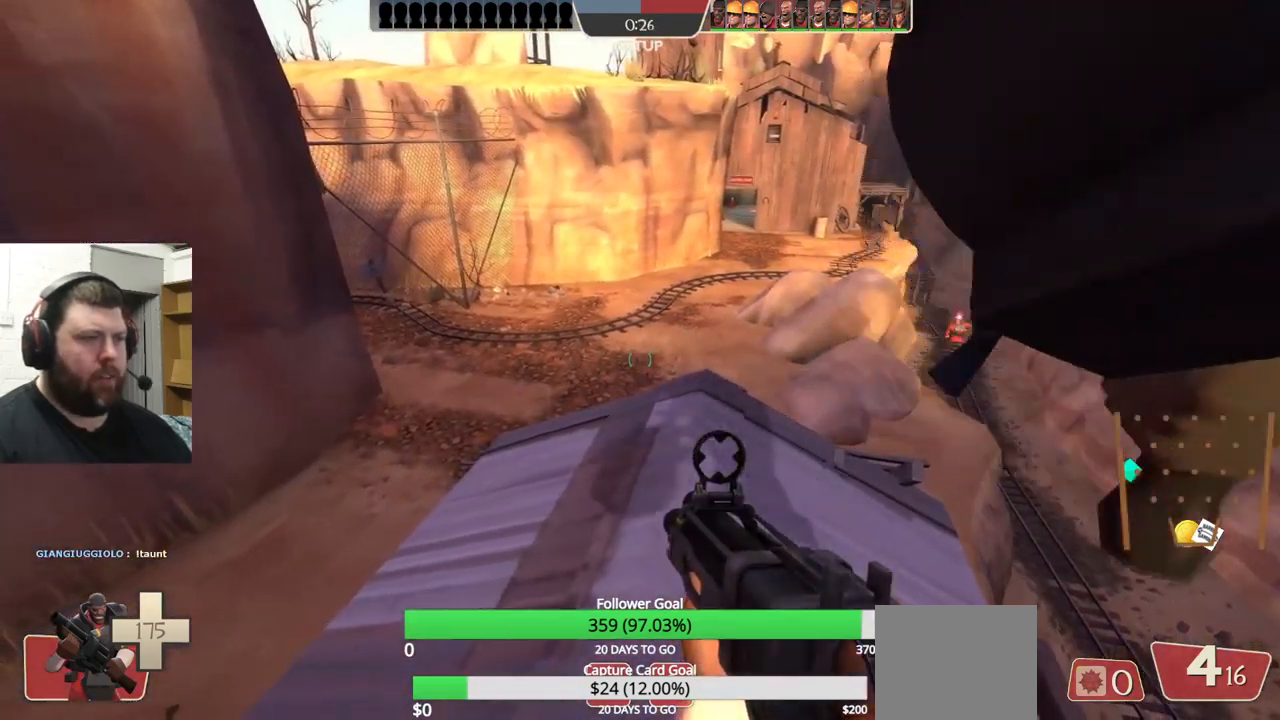
{"buttons": [], "left_stick": "center", "right_stick": "center", "events": []}
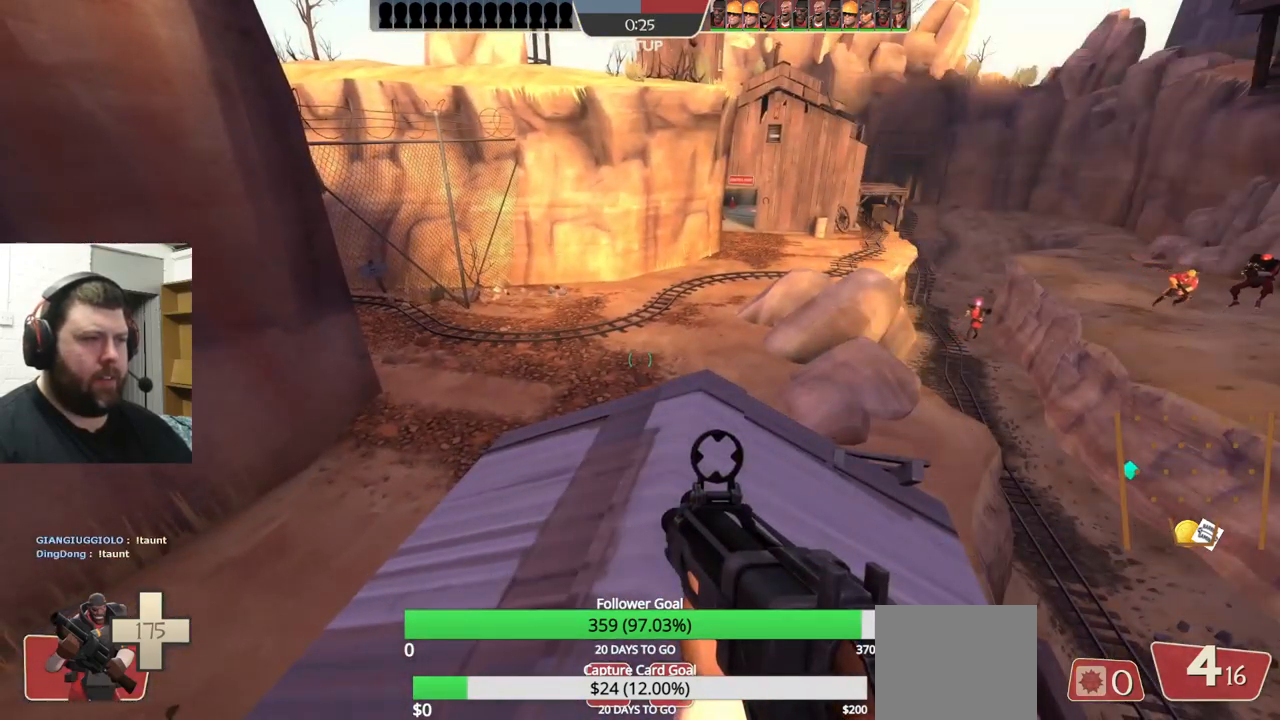
{"buttons": [], "left_stick": "center", "right_stick": "center", "events": []}
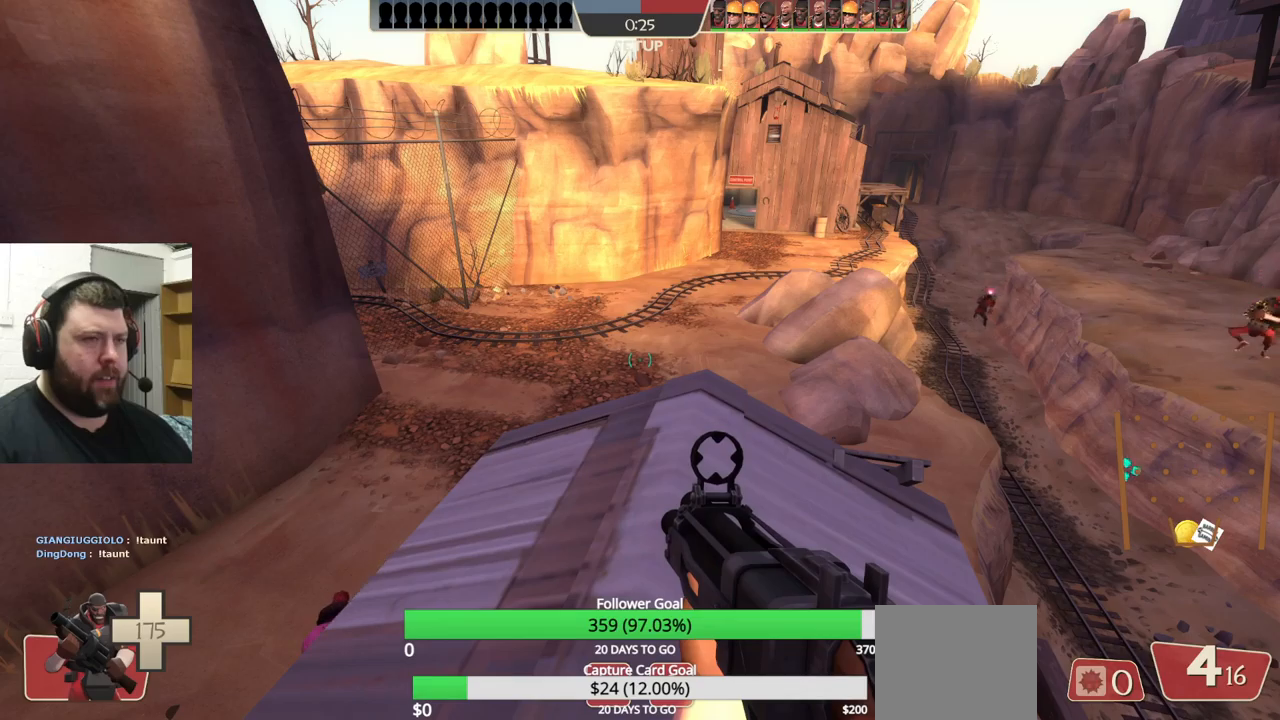
{"buttons": [], "left_stick": "center", "right_stick": "center", "events": []}
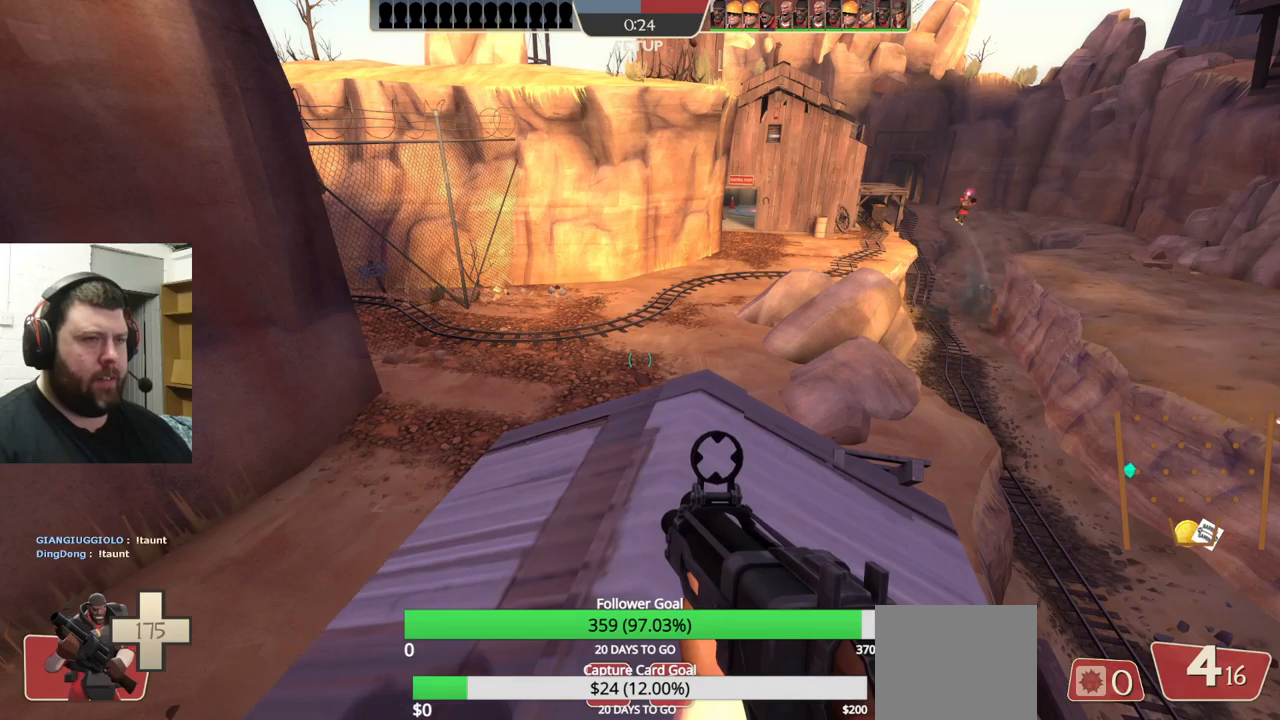
{"buttons": [], "left_stick": "center", "right_stick": "center", "events": []}
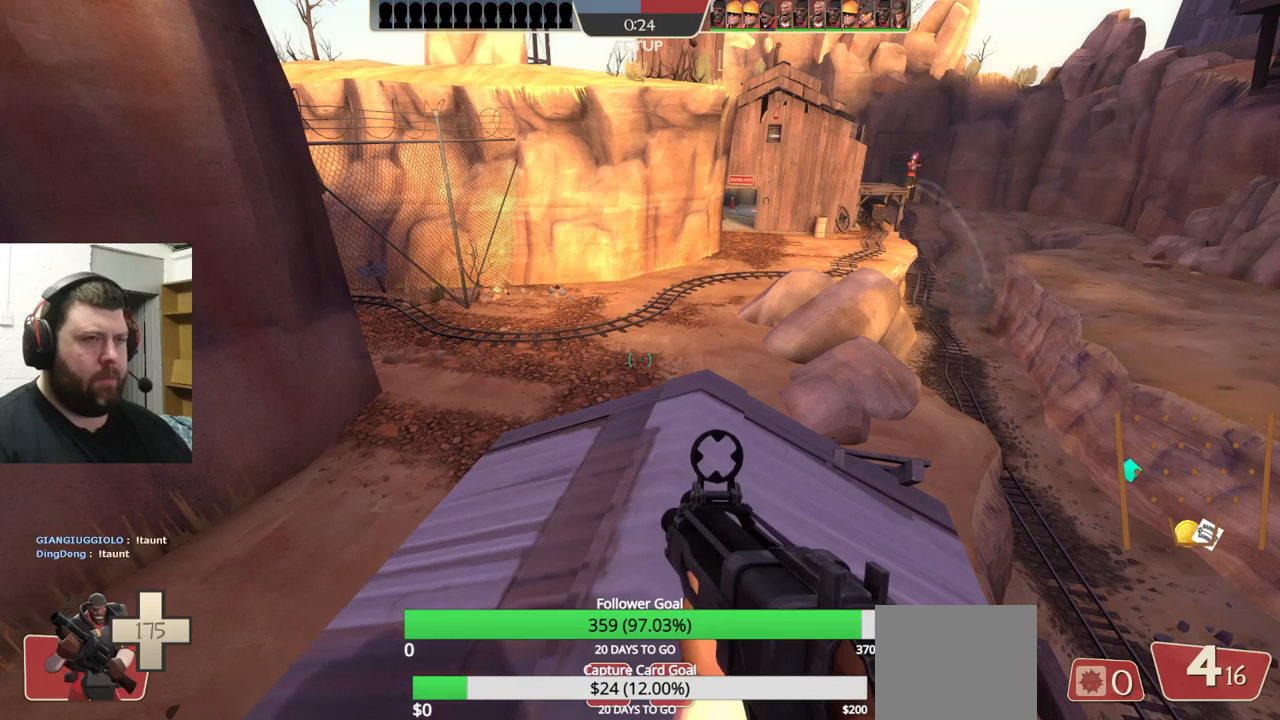
{"buttons": [], "left_stick": "center", "right_stick": "center", "events": []}
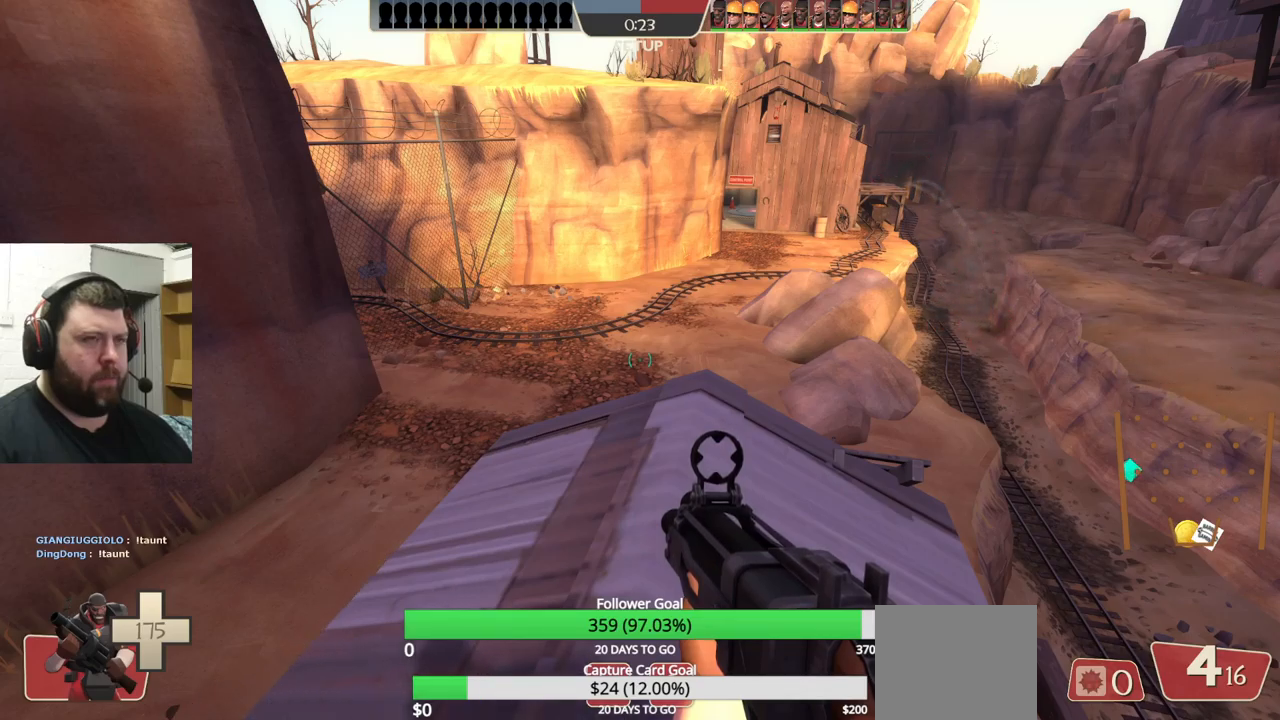
{"buttons": [], "left_stick": "center", "right_stick": "center", "events": []}
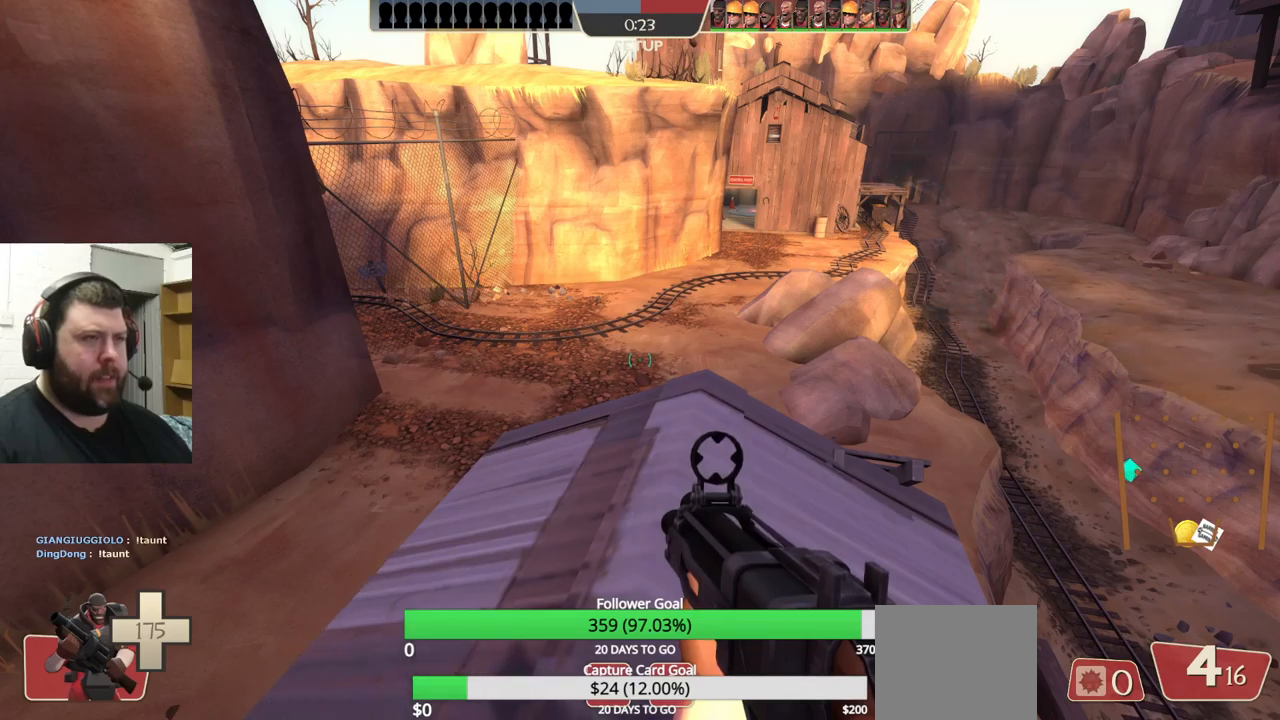
{"buttons": [], "left_stick": "center", "right_stick": "center", "events": []}
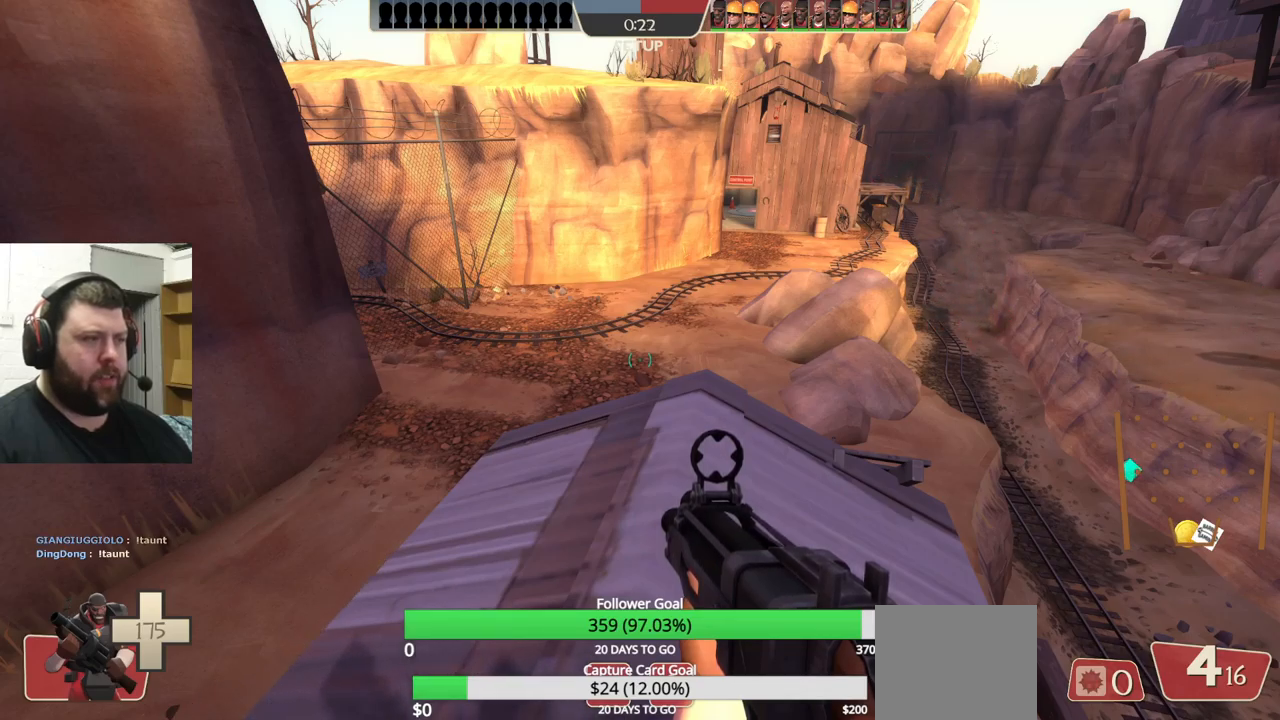
{"buttons": [], "left_stick": "center", "right_stick": "left", "events": [[400, "right_stick", "left"]]}
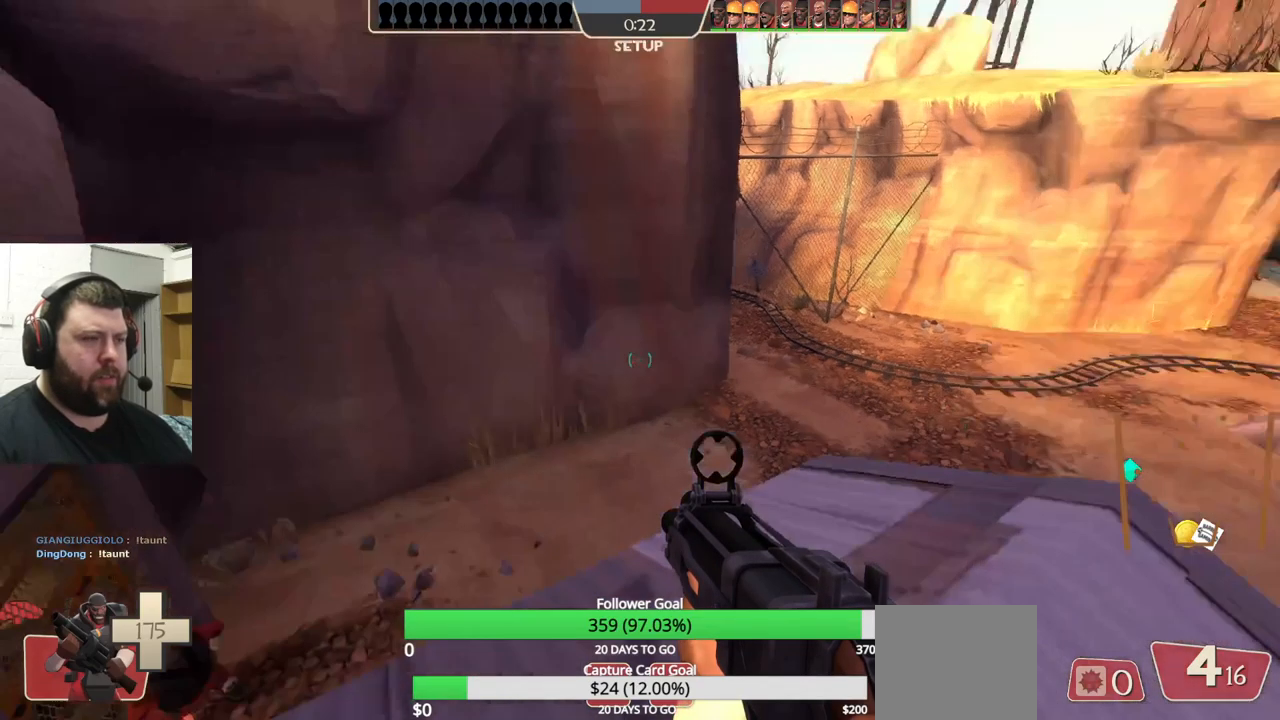
{"buttons": [], "left_stick": "center", "right_stick": "center", "events": [[184, "right_stick", "center"]]}
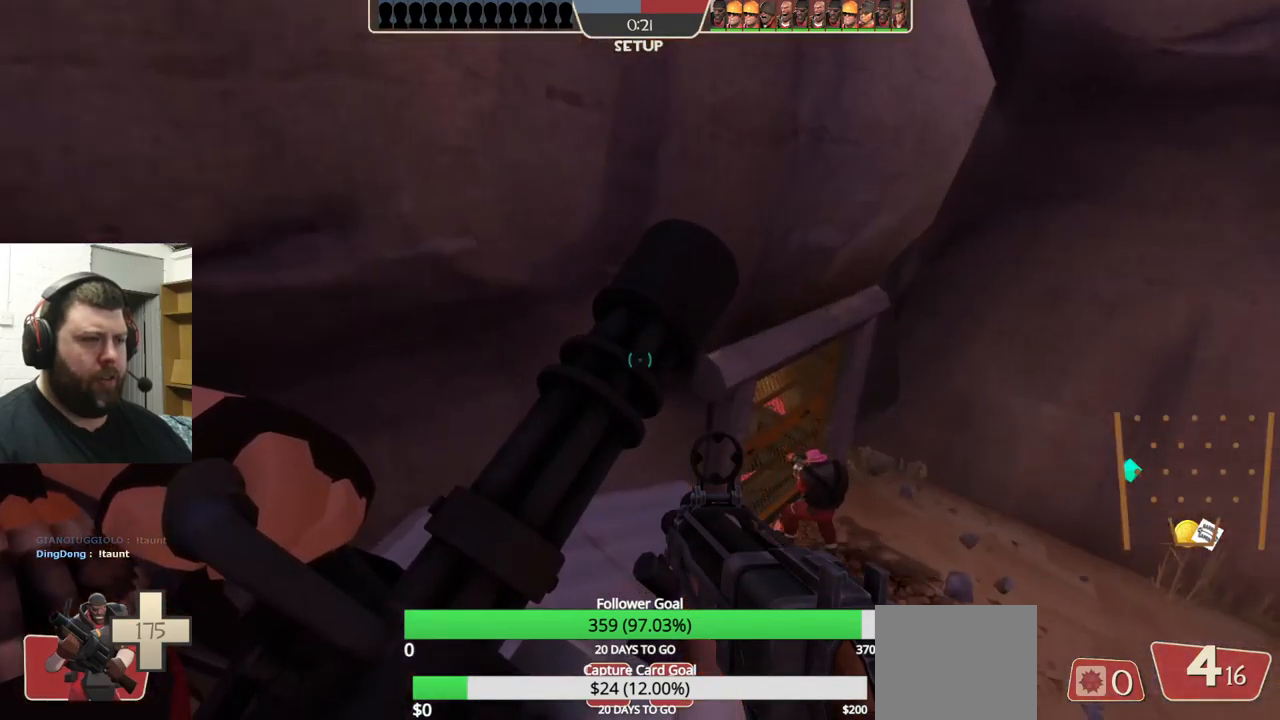
{"buttons": [], "left_stick": "center", "right_stick": "center", "events": []}
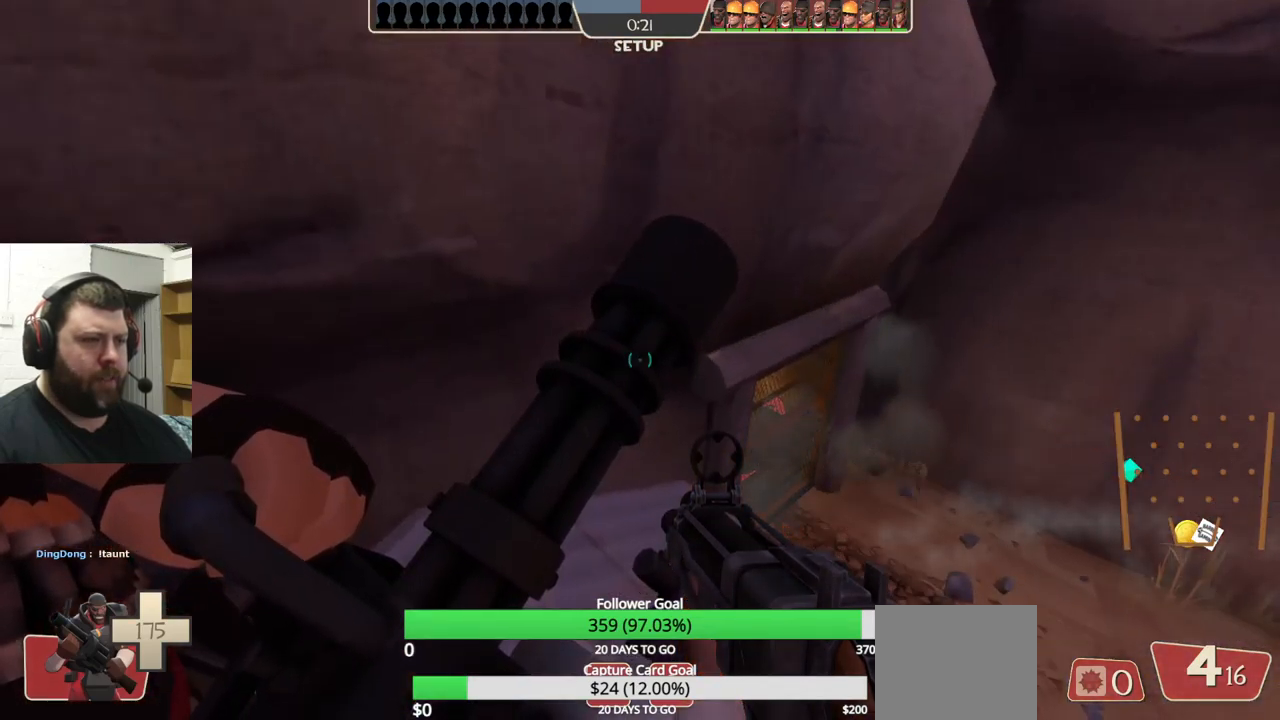
{"buttons": [], "left_stick": "up", "right_stick": "center", "events": [[67, "right_stick", "right"], [367, "right_stick", "center"], [484, "left_stick", "up"]]}
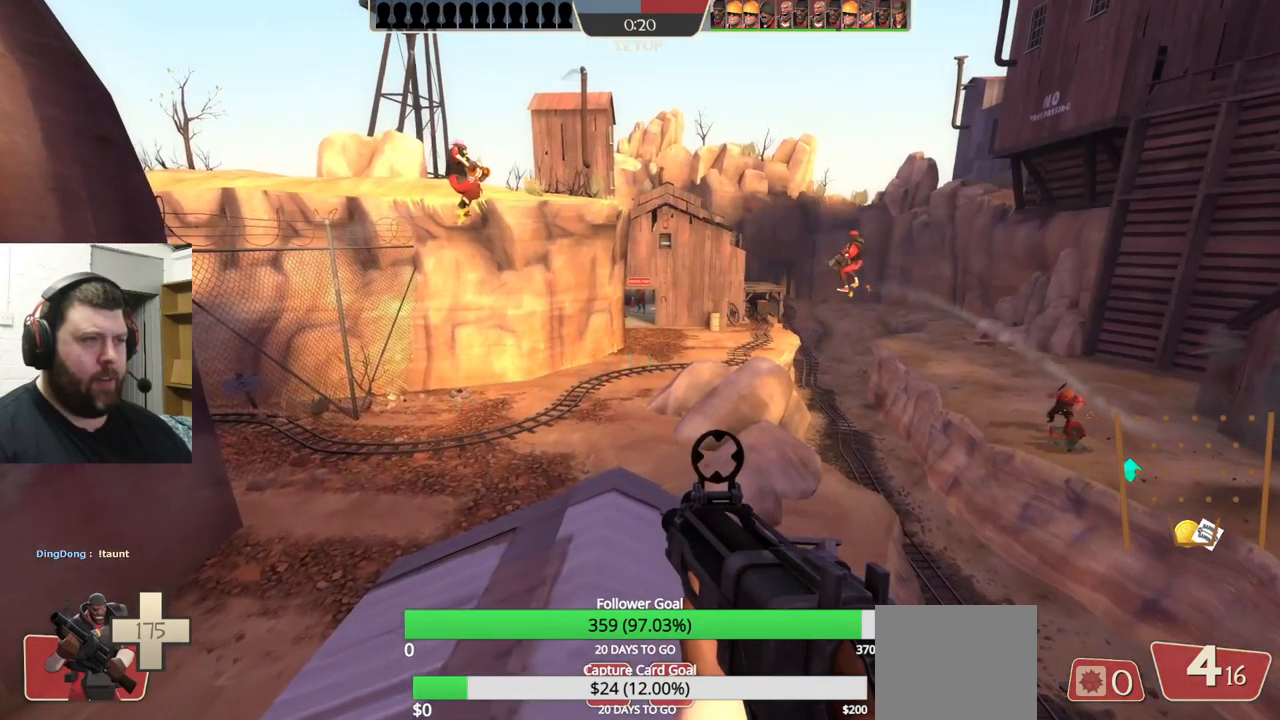
{"buttons": [], "left_stick": "center", "right_stick": "left", "events": [[300, "left_stick", "center"], [451, "right_stick", "left"]]}
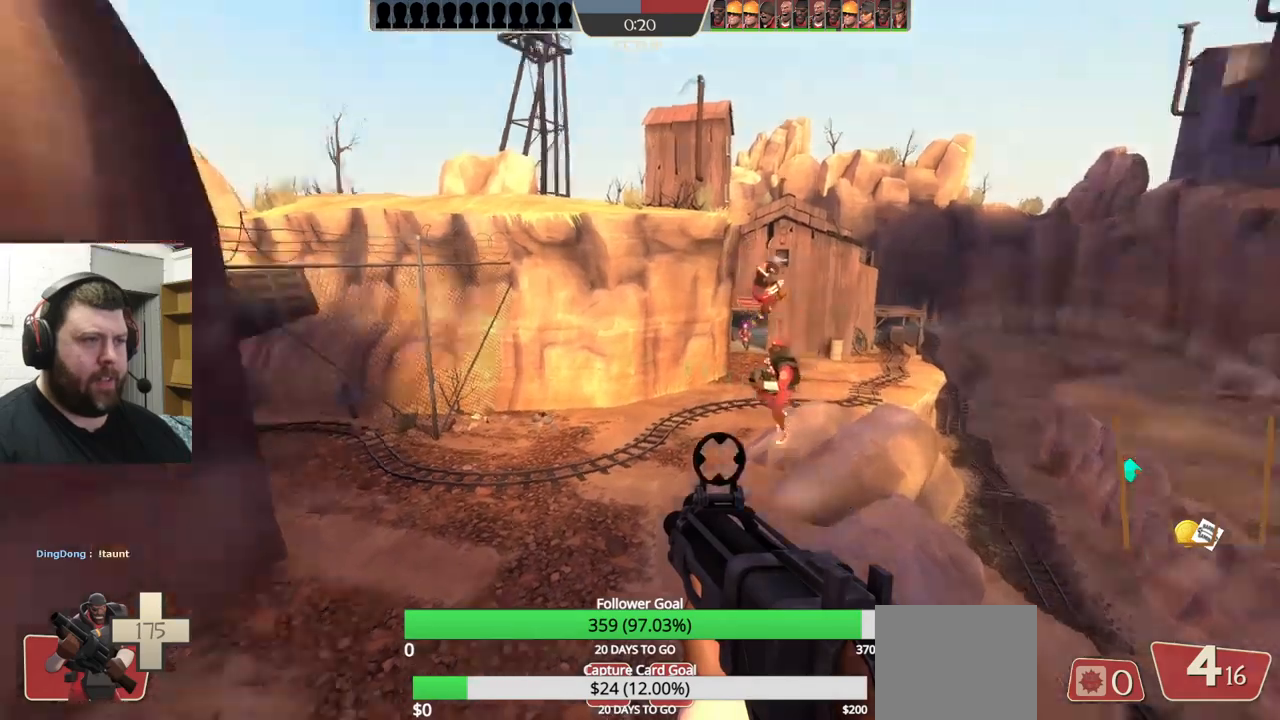
{"buttons": [], "left_stick": "center", "right_stick": "center", "events": [[283, "right_stick", "center"]]}
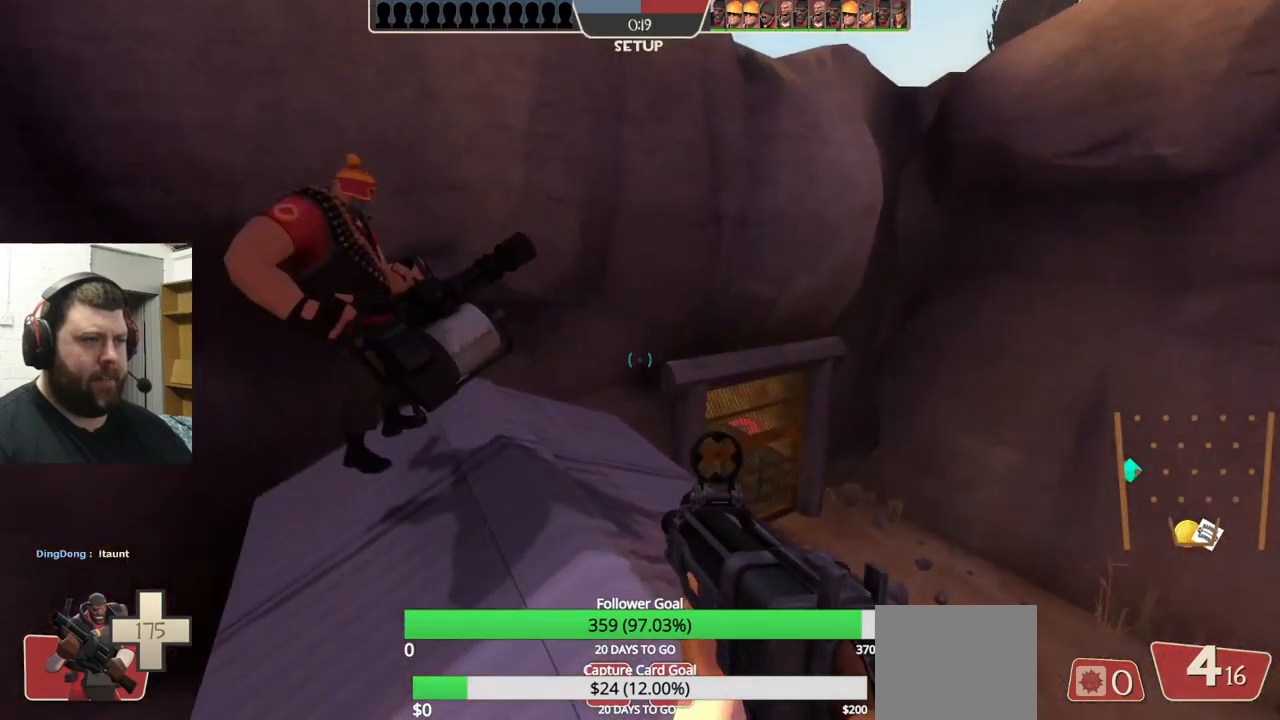
{"buttons": [], "left_stick": "up", "right_stick": "left", "events": [[333, "left_stick", "up"], [383, "right_stick", "left"]]}
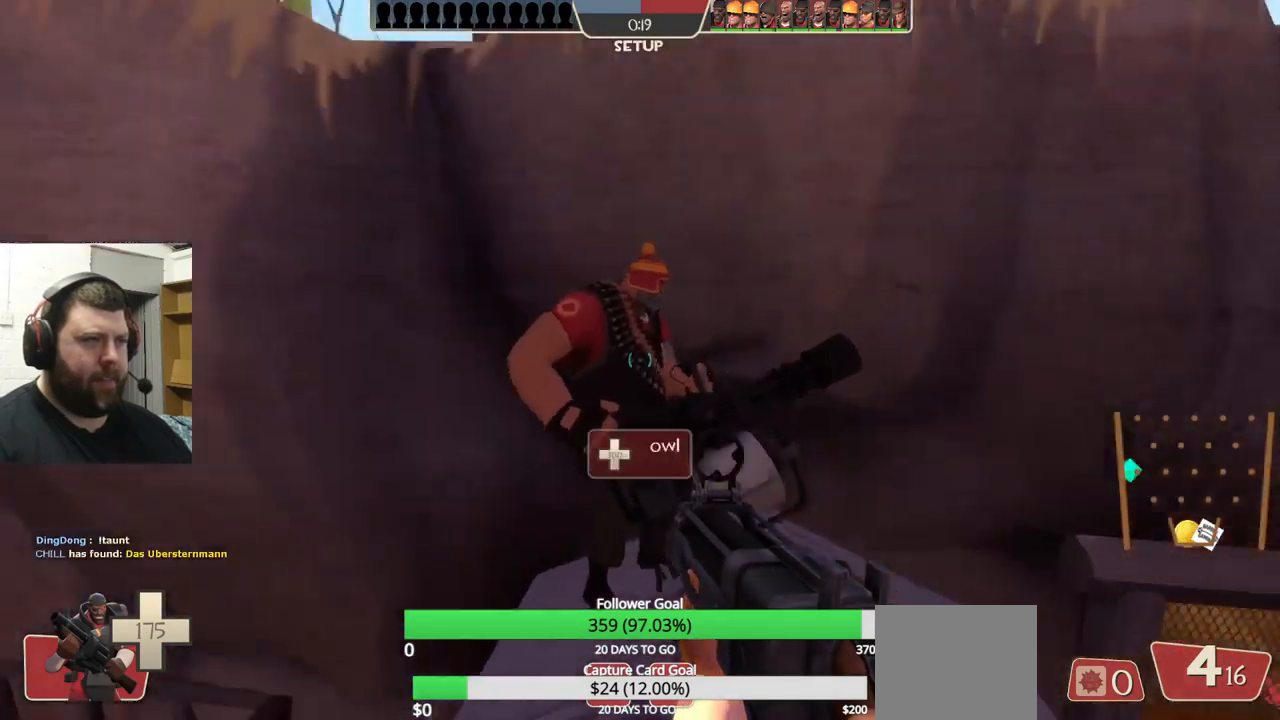
{"buttons": [], "left_stick": "center", "right_stick": "center", "events": [[33, "left_stick", "center"], [67, "right_stick", "center"]]}
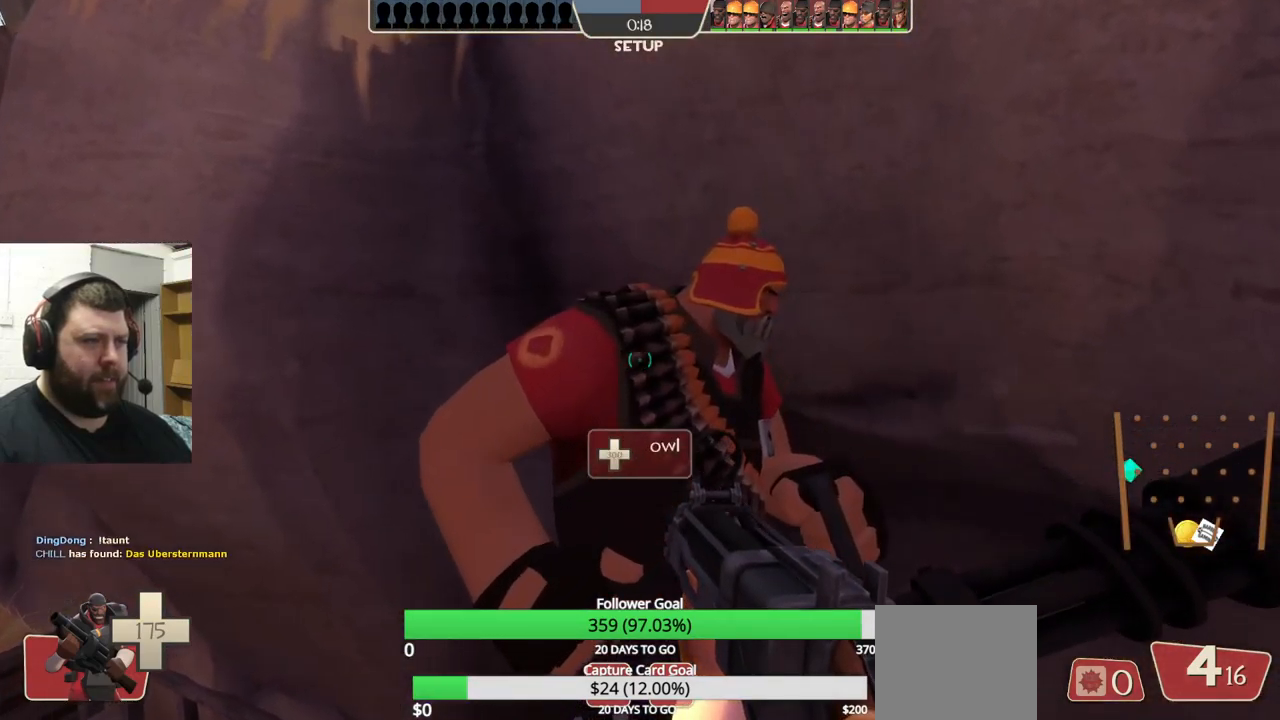
{"buttons": [], "left_stick": "center", "right_stick": "center", "events": [[350, "right_stick", "left"], [483, "right_stick", "center"]]}